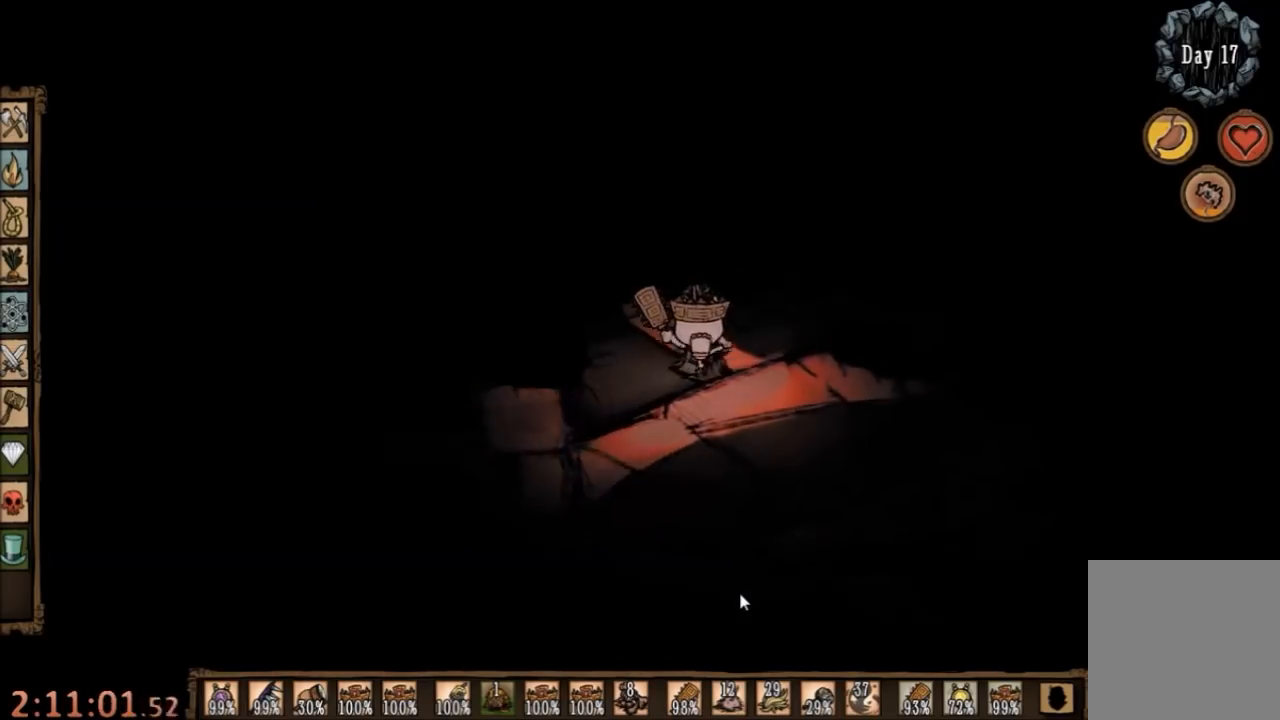
Gameplay with keyboard and mouse; each line is a JSON object with the keys and mouse buttons held at the frame after it. "events" lists presses ("down") and releases ("up") of "1", "2", "3", "4", "5", "a", "c", "ctrl", "d", "e", "f", "q", "r", "s", "shift", "space", "tab", "v", "w", "x", "z", "mouse_left" and "mouse_right" between this image and that frame as [ms after this image, input, new state], when the widget could be followed in between. "mouse_left", "mouse_right" = the "left", "right" buttons of the "mouse" list. No other keys are recorded. Mouse movement is not recorded.
{"keys": ["w"], "mouse": [], "events": [[233, "d", "up"]]}
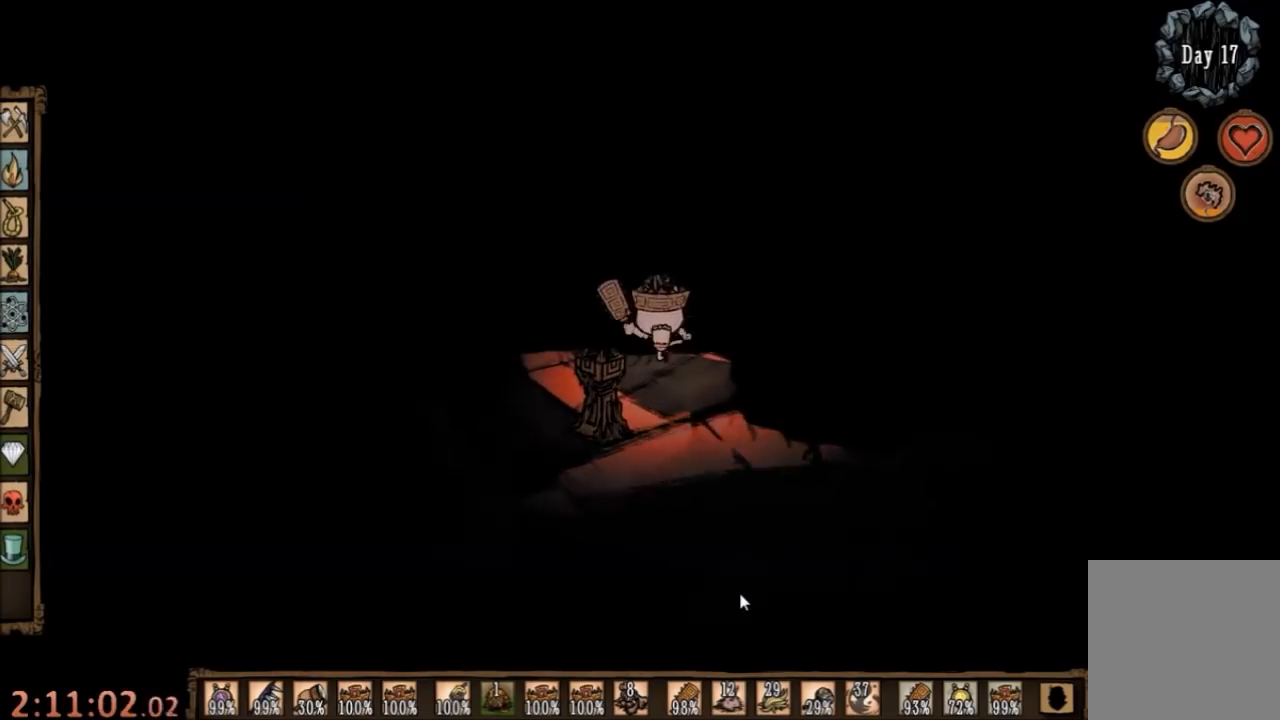
{"keys": ["d", "s"], "mouse": [], "events": [[133, "w", "up"], [233, "s", "down"], [333, "d", "down"]]}
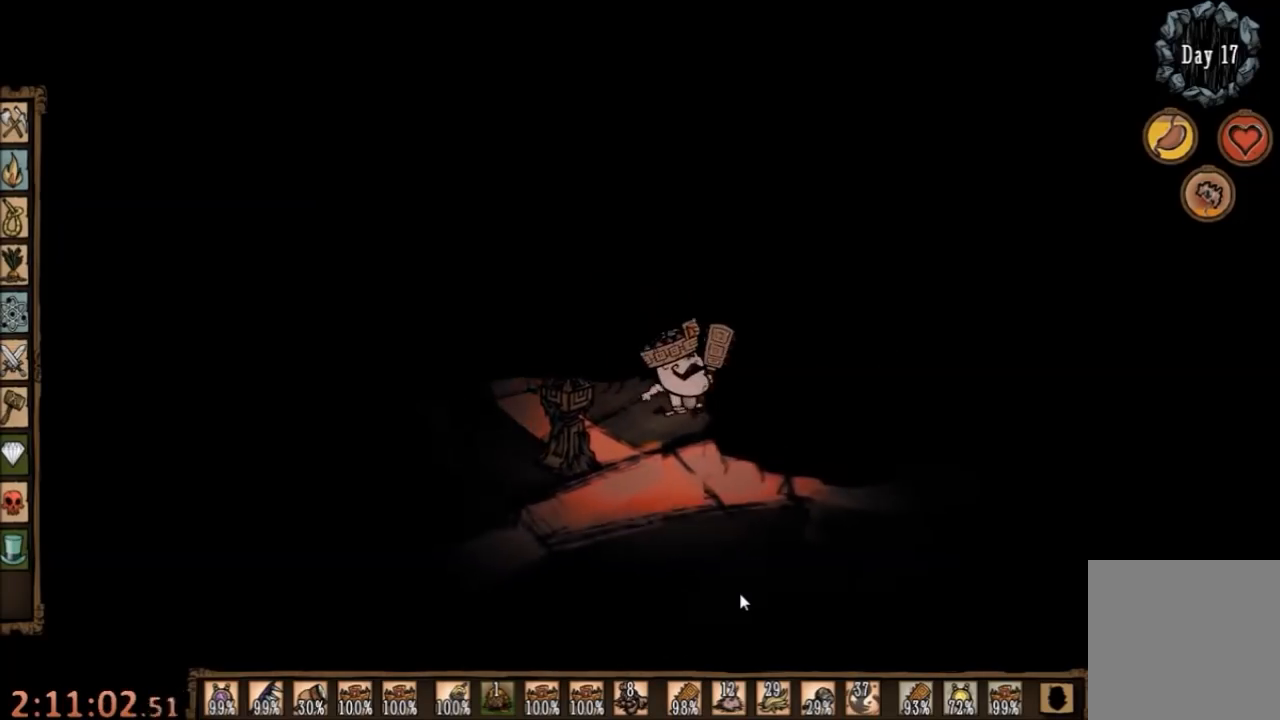
{"keys": ["d"], "mouse": [], "events": [[300, "s", "up"]]}
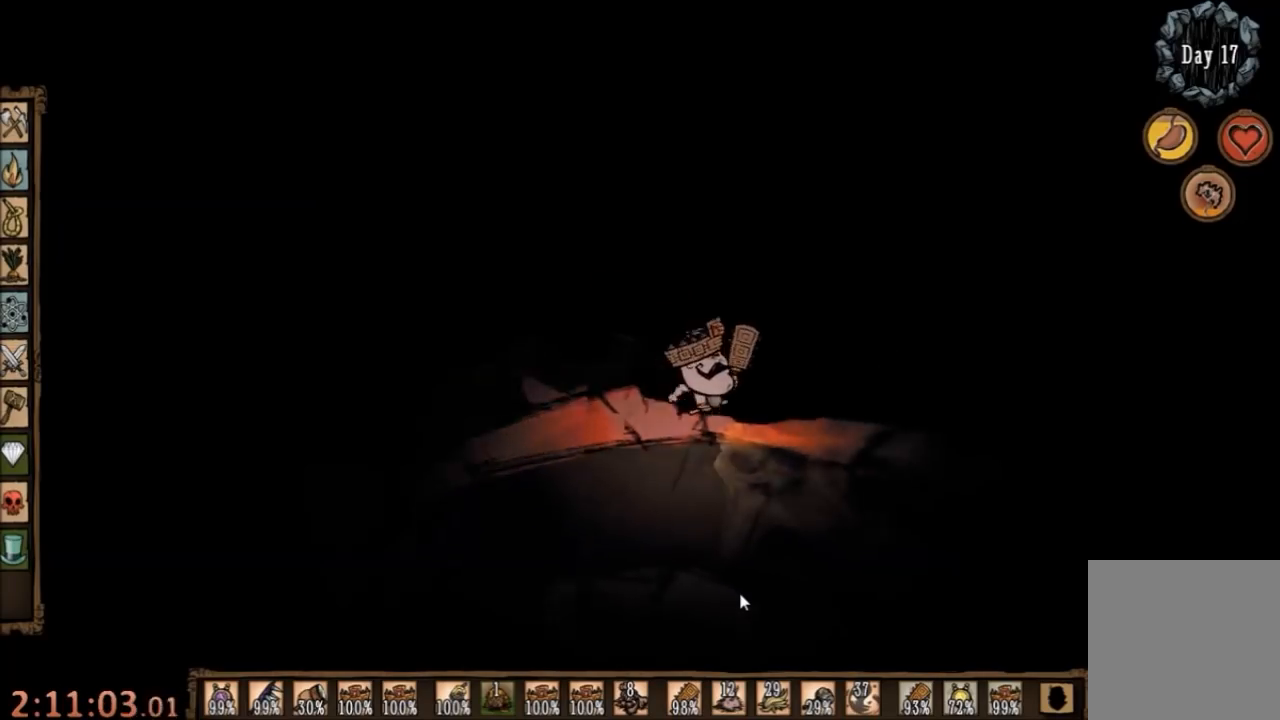
{"keys": ["d"], "mouse": [], "events": [[100, "w", "down"], [200, "w", "up"]]}
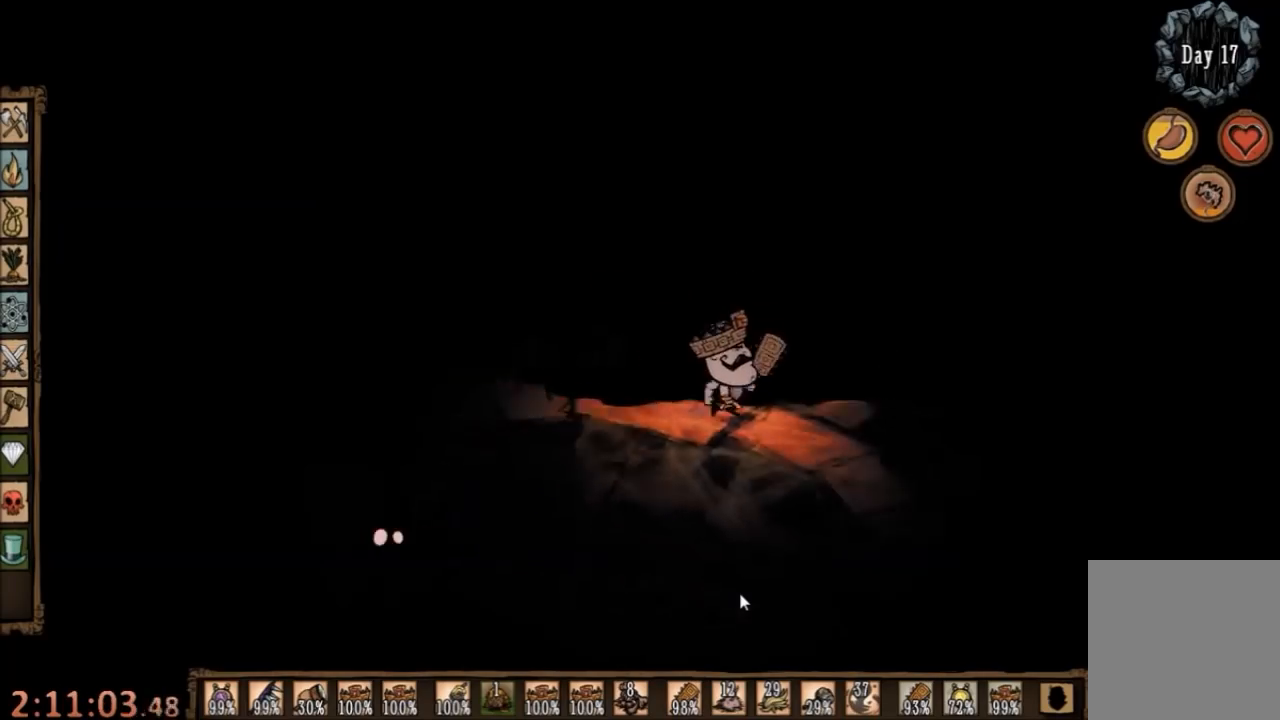
{"keys": ["d"], "mouse": [], "events": []}
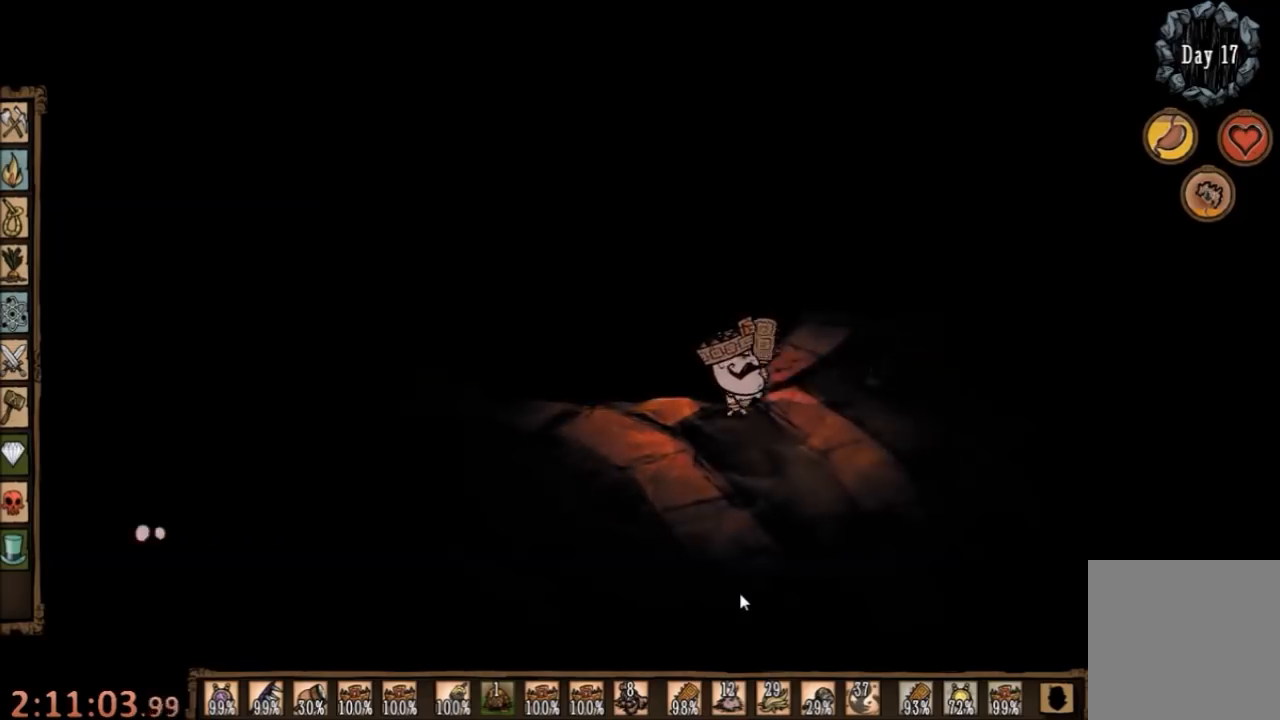
{"keys": ["d", "w"], "mouse": [], "events": [[133, "w", "down"]]}
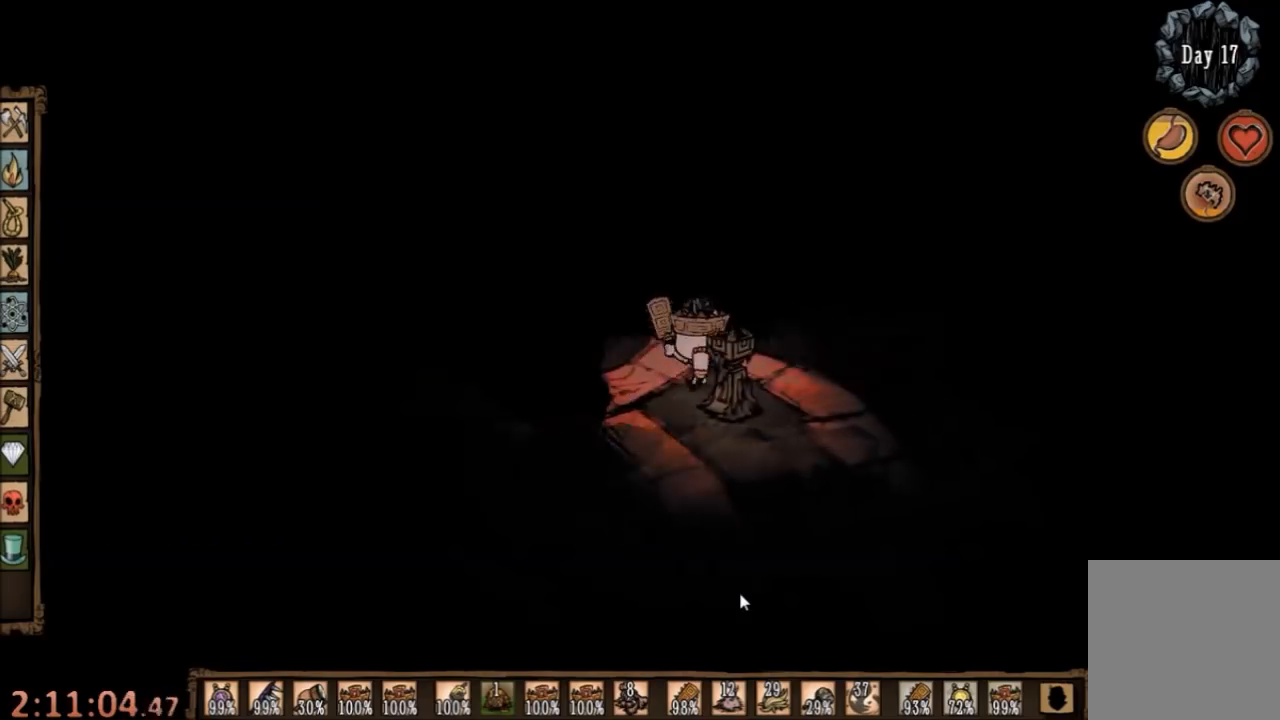
{"keys": ["d"], "mouse": [], "events": [[100, "w", "up"]]}
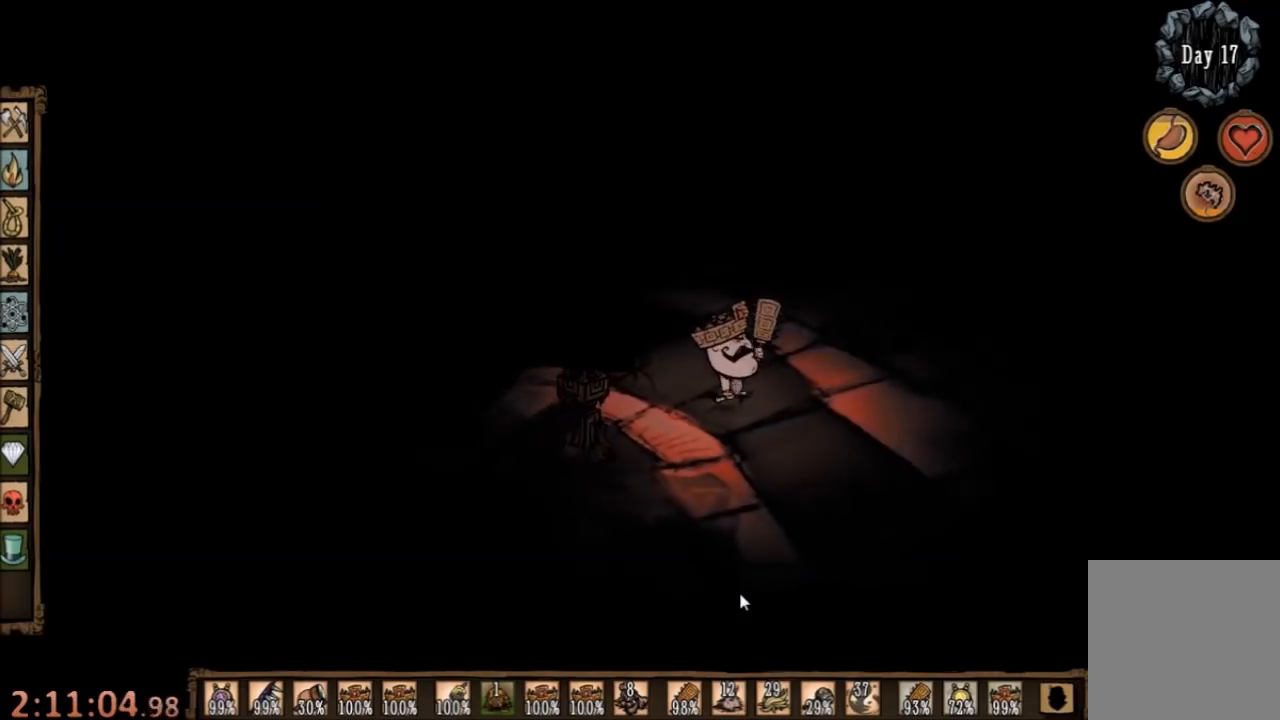
{"keys": ["d", "w"], "mouse": [], "events": [[467, "w", "down"]]}
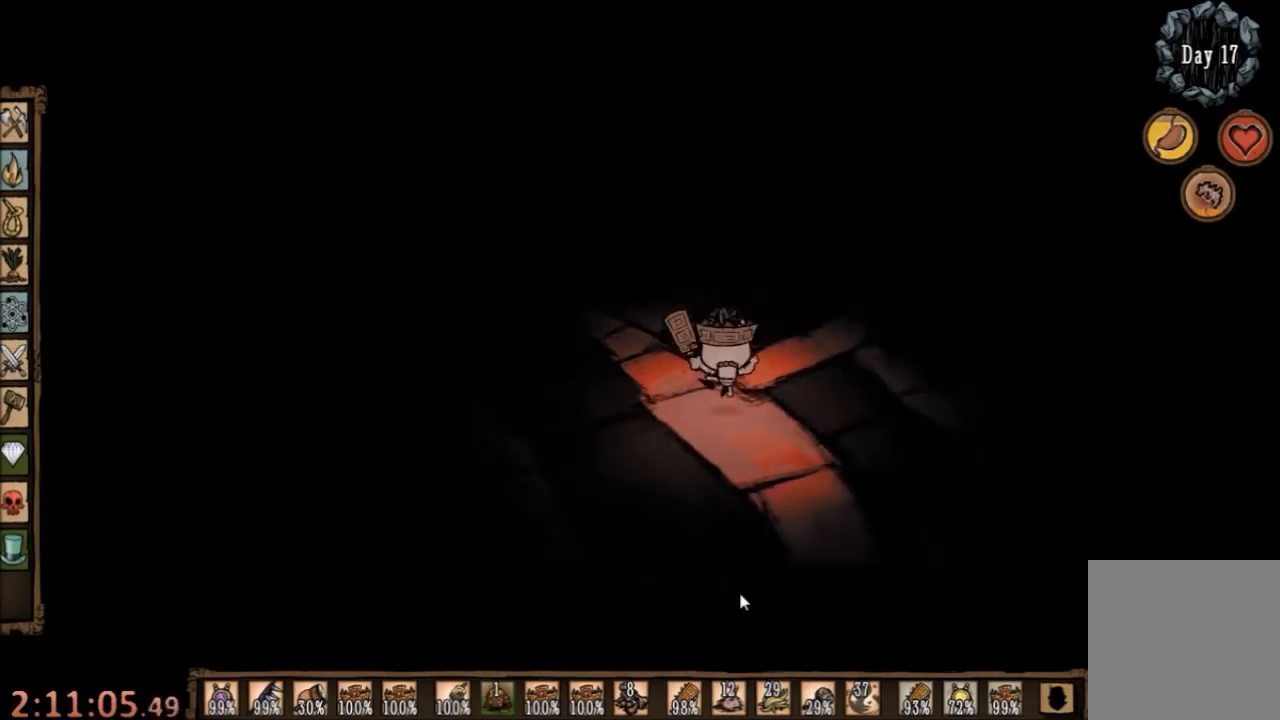
{"keys": ["d", "w"], "mouse": [], "events": []}
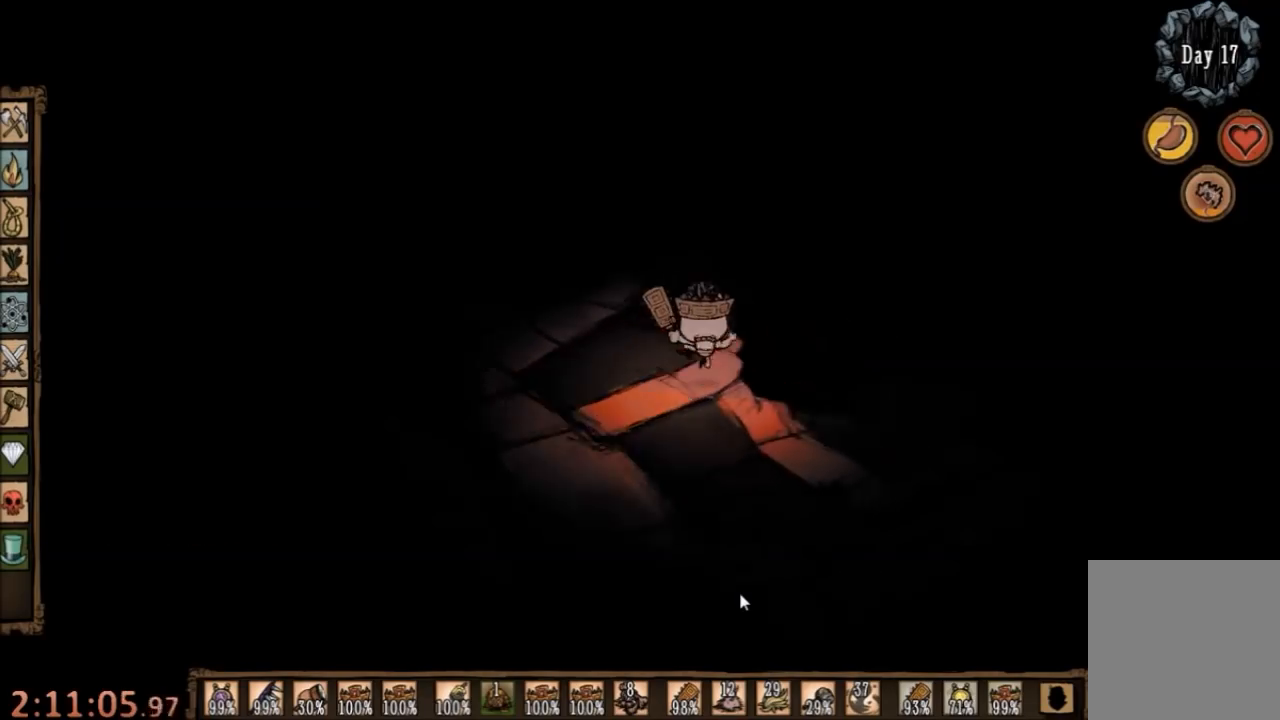
{"keys": ["w"], "mouse": [], "events": [[233, "d", "up"], [333, "w", "up"], [467, "w", "down"]]}
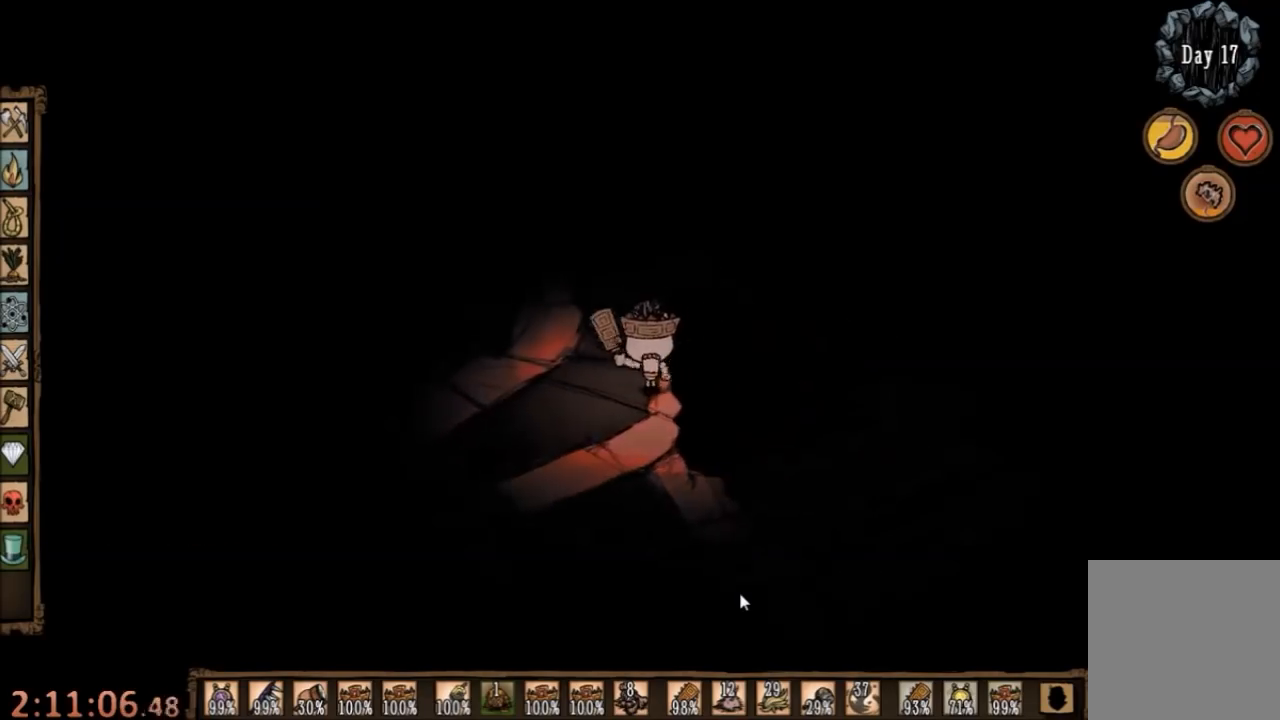
{"keys": [], "mouse": [], "events": [[67, "w", "up"], [233, "s", "down"], [333, "s", "up"], [400, "tab", "down"], [500, "tab", "up"]]}
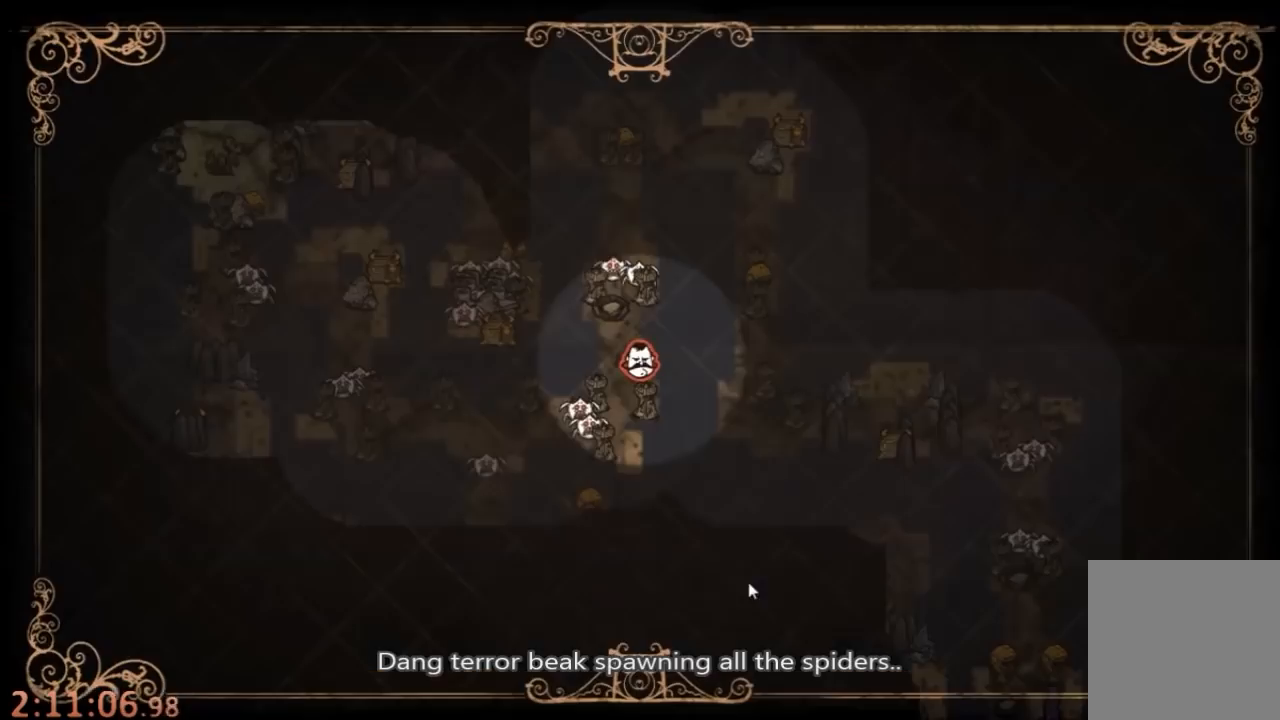
{"keys": [], "mouse": ["left"], "events": [[333, "mouse_left", "down"]]}
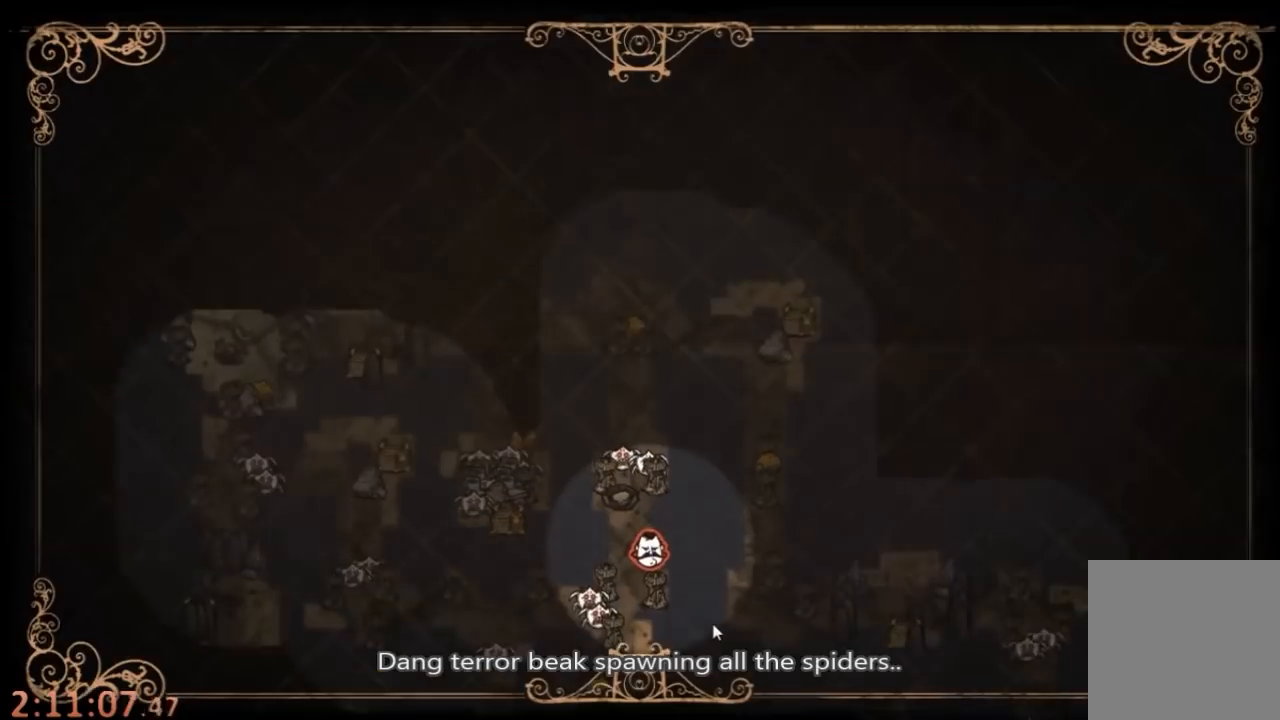
{"keys": ["a", "w"], "mouse": [], "events": [[100, "mouse_left", "up"], [100, "tab", "down"], [167, "w", "down"], [200, "tab", "up"], [333, "a", "down"]]}
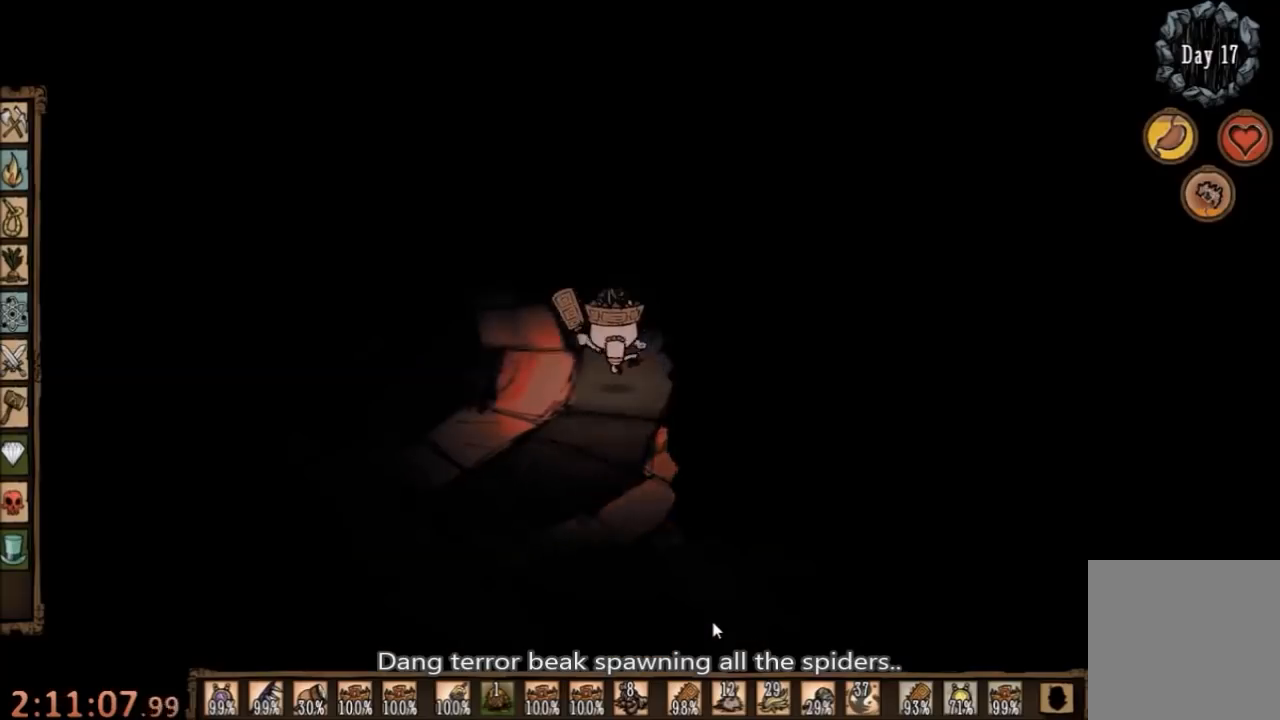
{"keys": ["w"], "mouse": [], "events": [[367, "a", "up"]]}
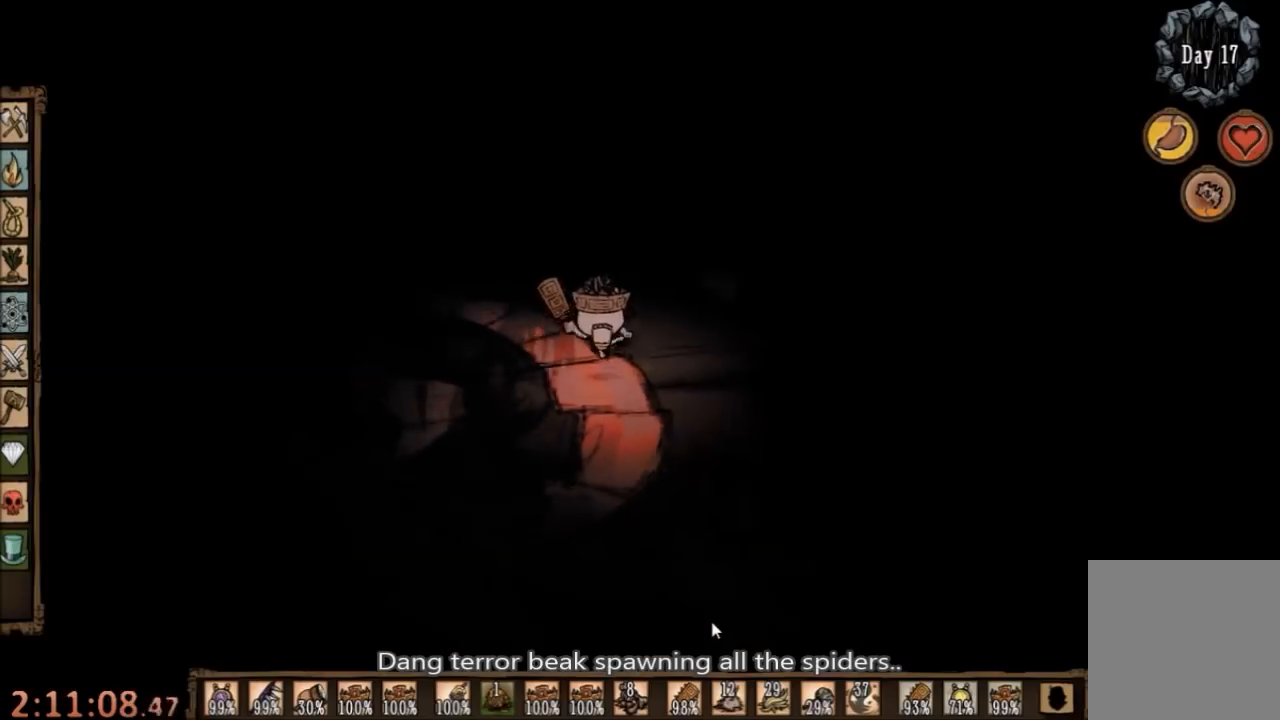
{"keys": ["d", "w"], "mouse": [], "events": [[167, "d", "down"]]}
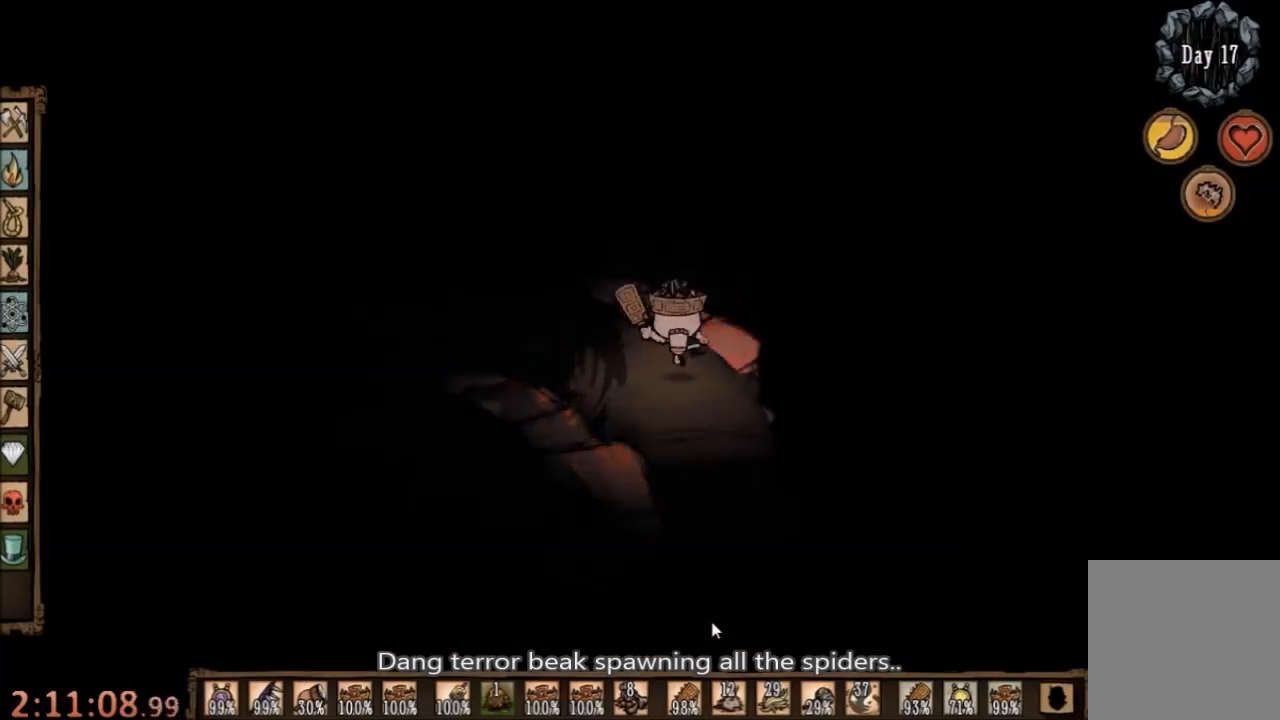
{"keys": ["d", "w"], "mouse": [], "events": [[133, "d", "up"], [433, "d", "down"]]}
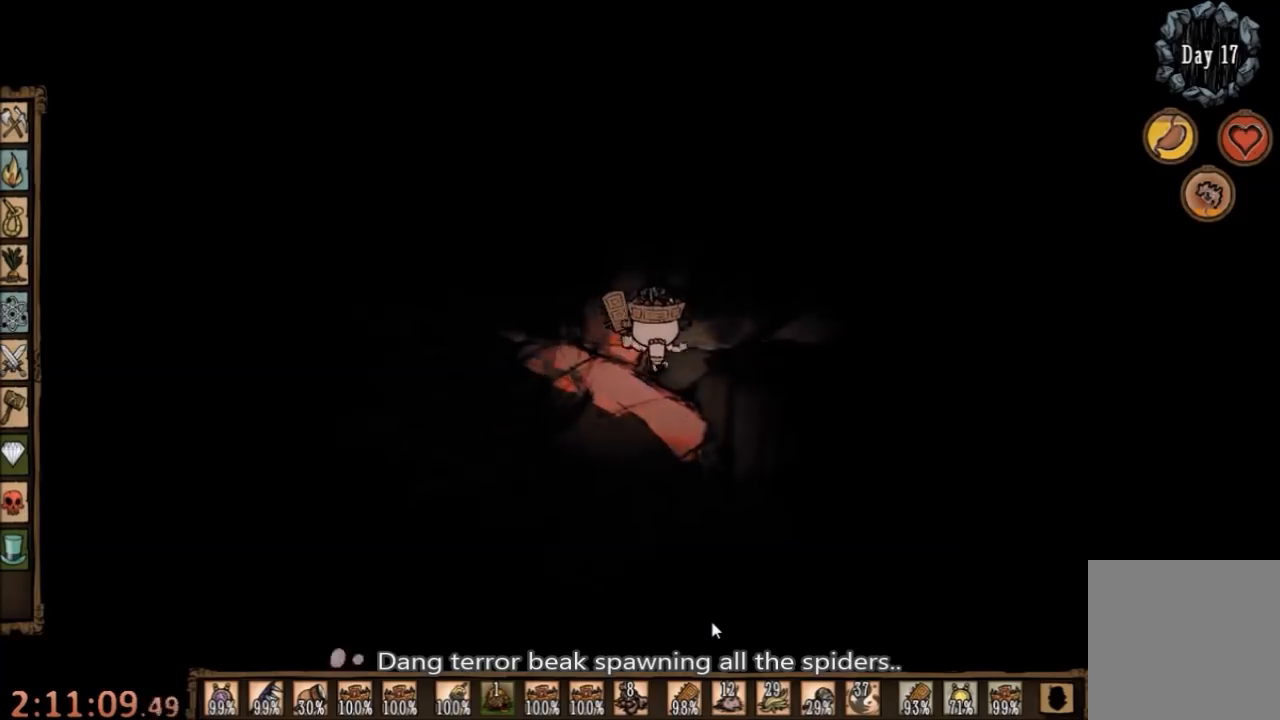
{"keys": ["d", "s"], "mouse": [], "events": [[67, "d", "up"], [167, "d", "down"], [233, "w", "up"], [400, "s", "down"]]}
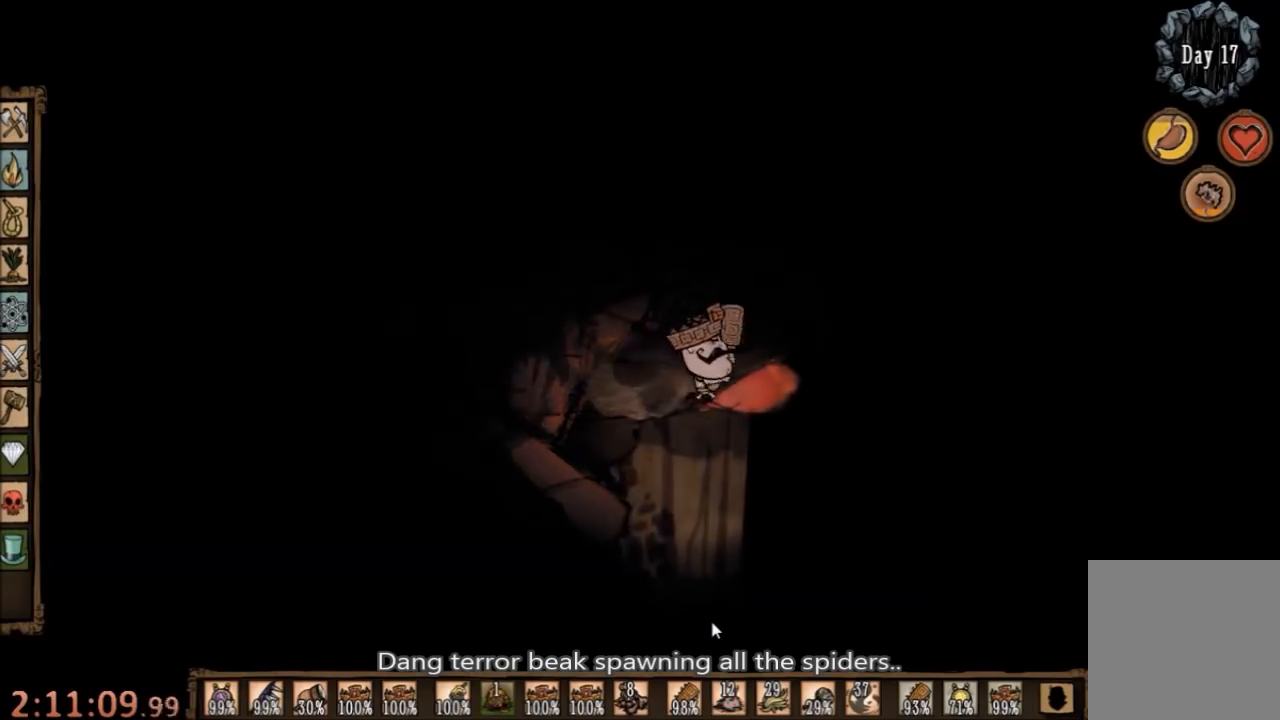
{"keys": ["w"], "mouse": [], "events": [[33, "s", "up"], [167, "w", "down"], [367, "d", "up"]]}
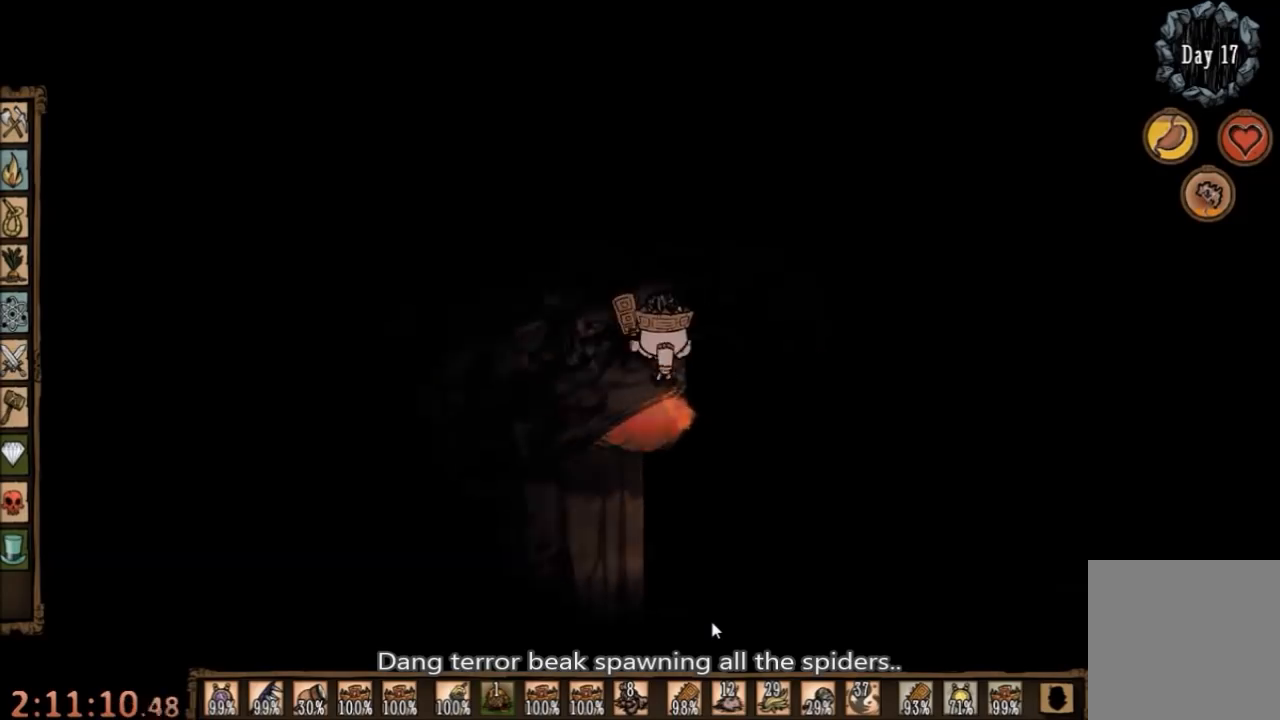
{"keys": ["w"], "mouse": [], "events": []}
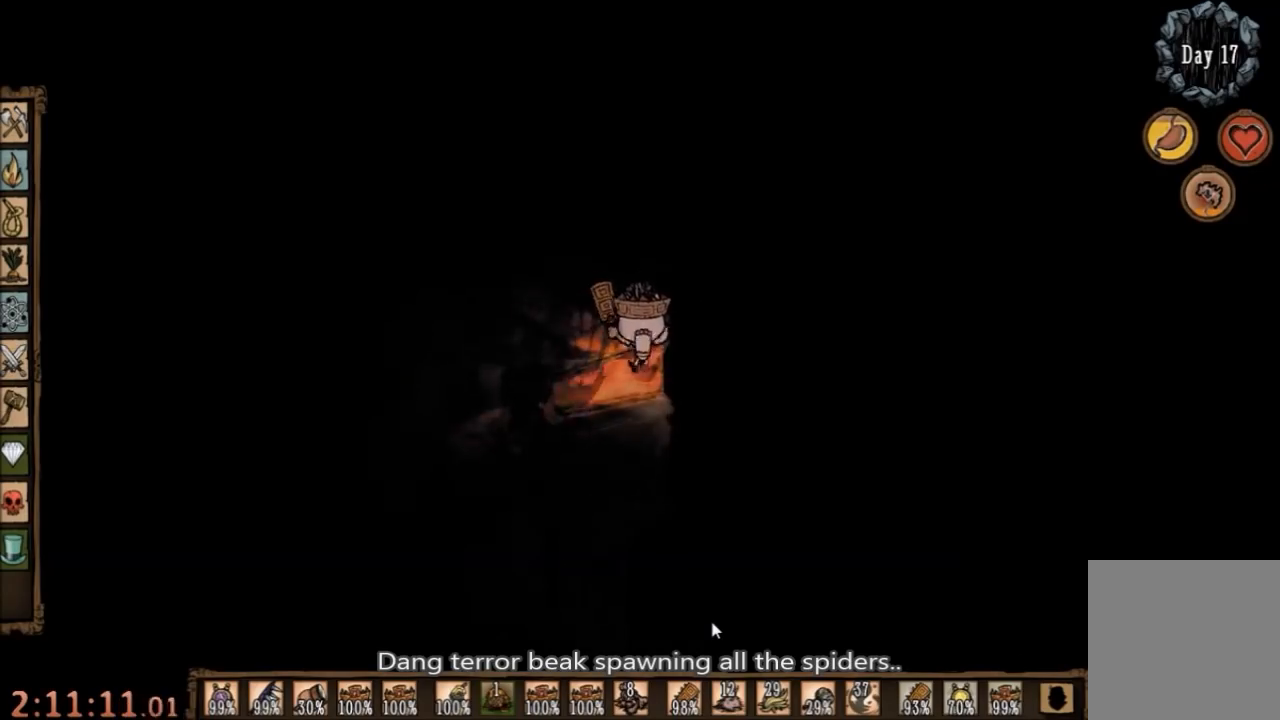
{"keys": ["w"], "mouse": [], "events": []}
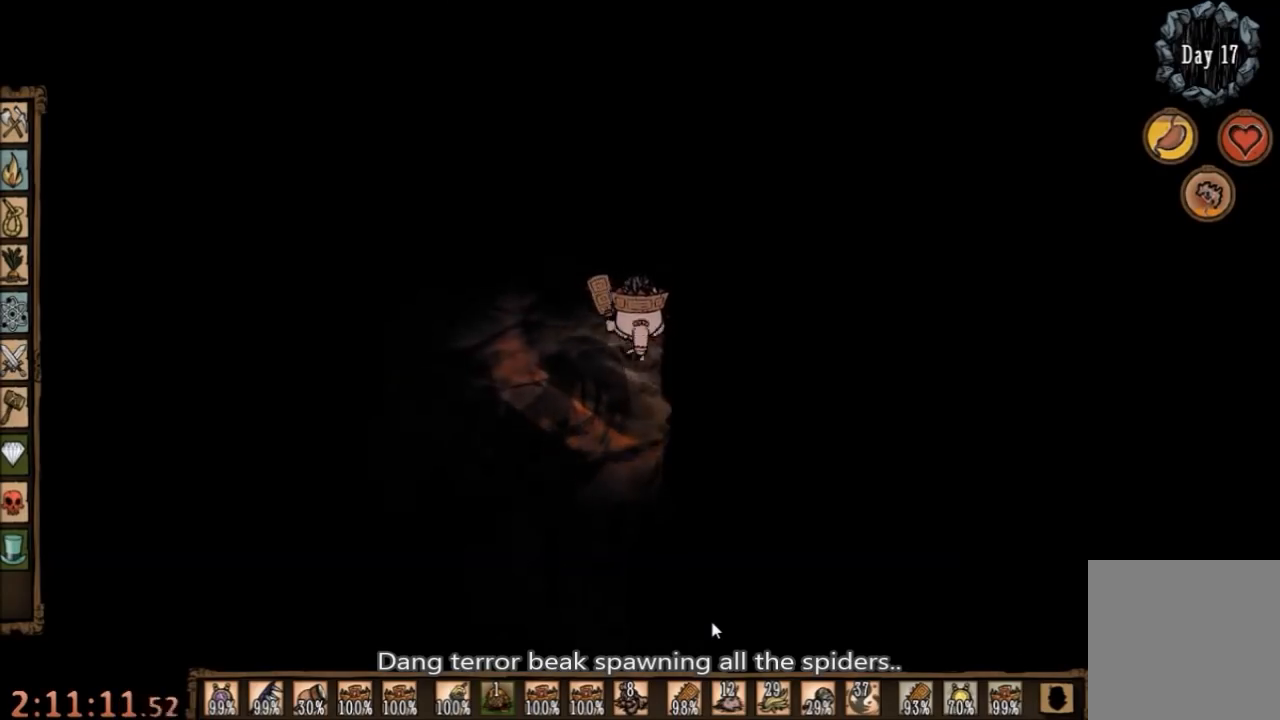
{"keys": ["w"], "mouse": [], "events": []}
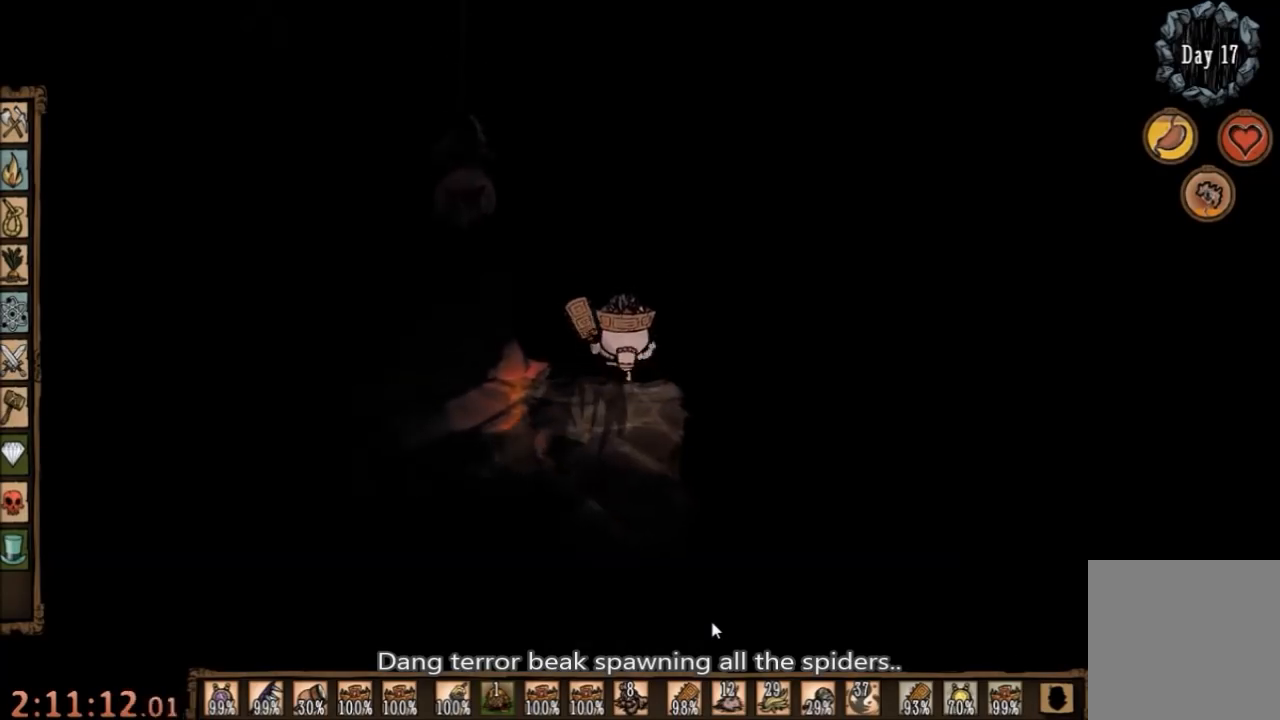
{"keys": ["w"], "mouse": [], "events": [[33, "a", "down"], [200, "w", "up"], [300, "w", "down"], [467, "a", "up"]]}
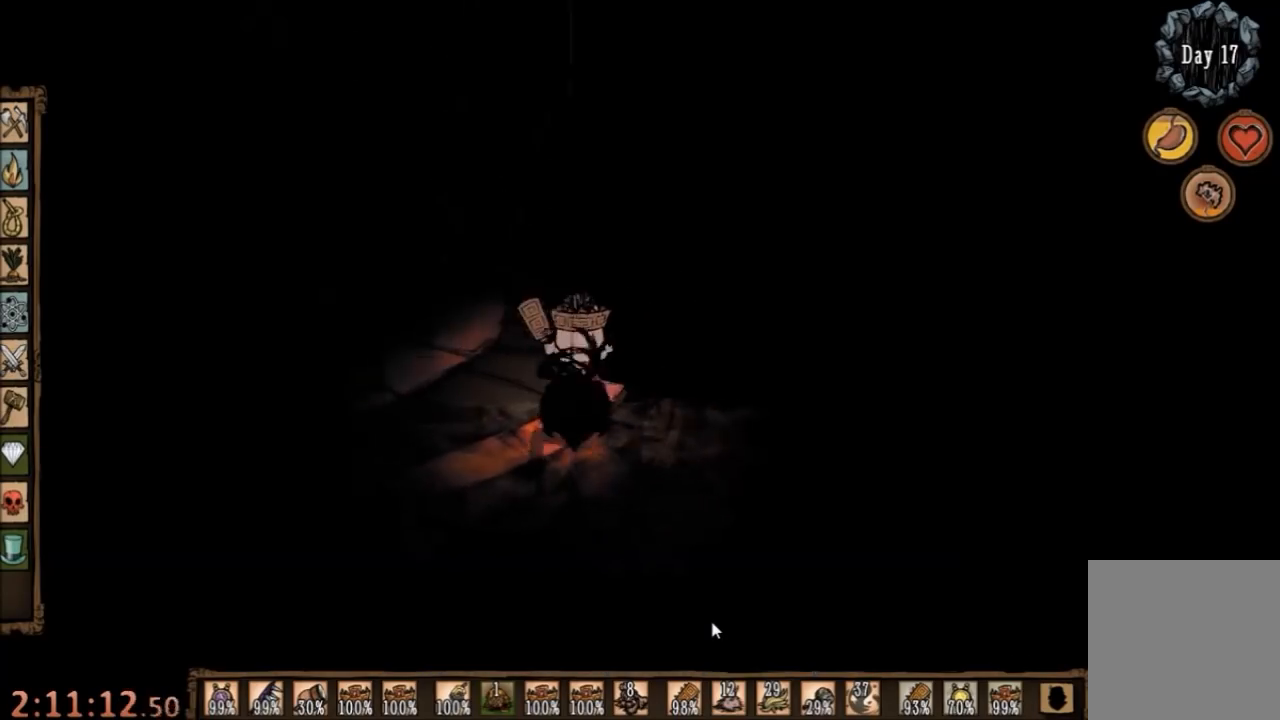
{"keys": ["e", "w"], "mouse": [], "events": [[467, "e", "down"]]}
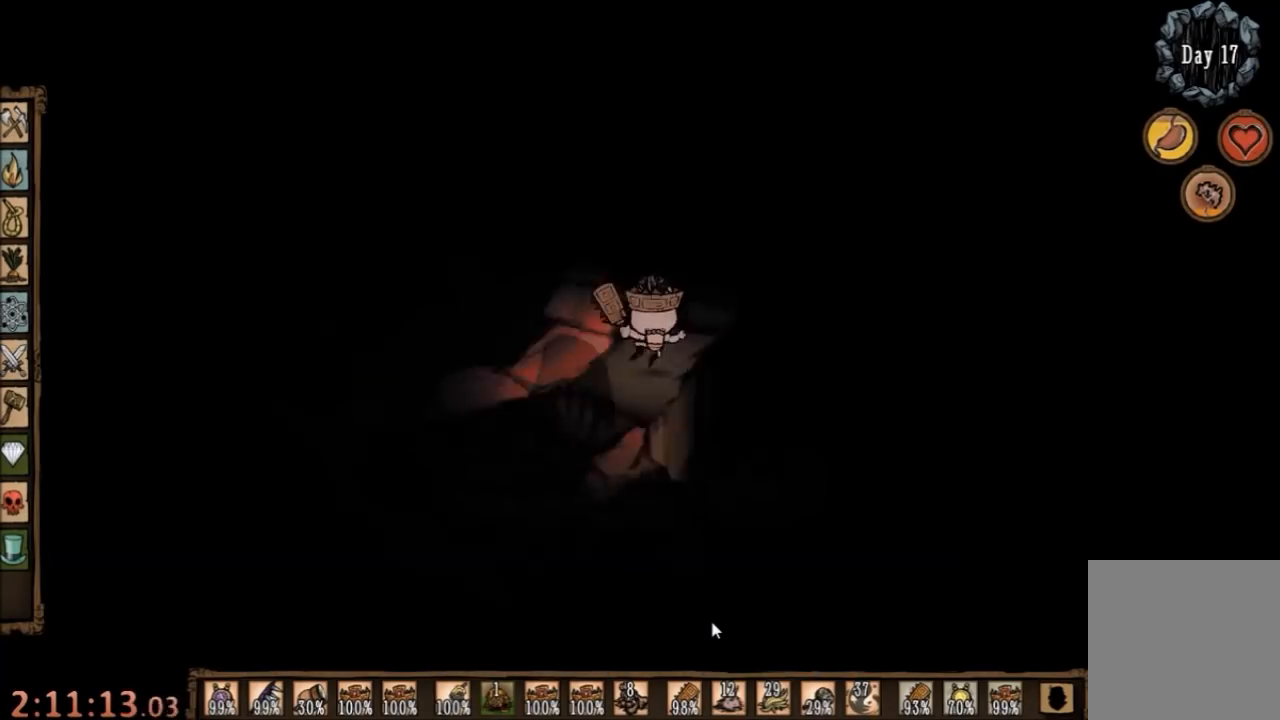
{"keys": ["d", "w"], "mouse": [], "events": [[33, "e", "up"], [233, "d", "down"]]}
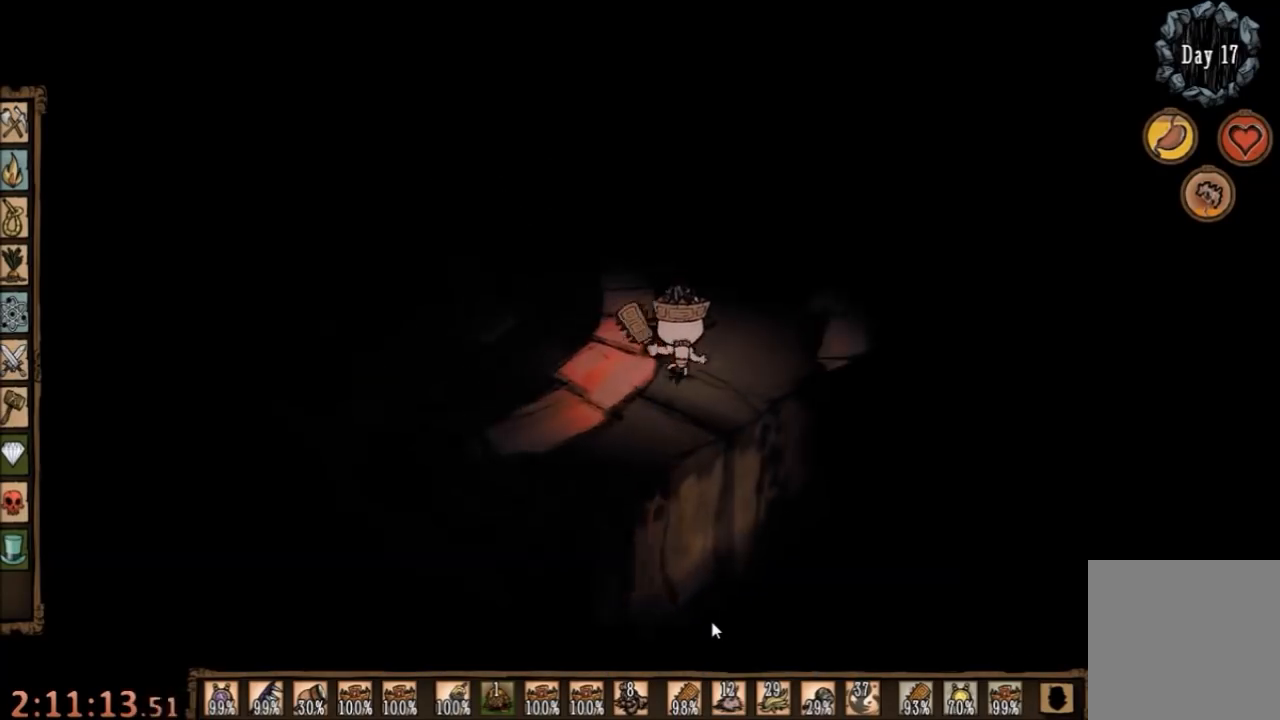
{"keys": ["d", "w"], "mouse": [], "events": []}
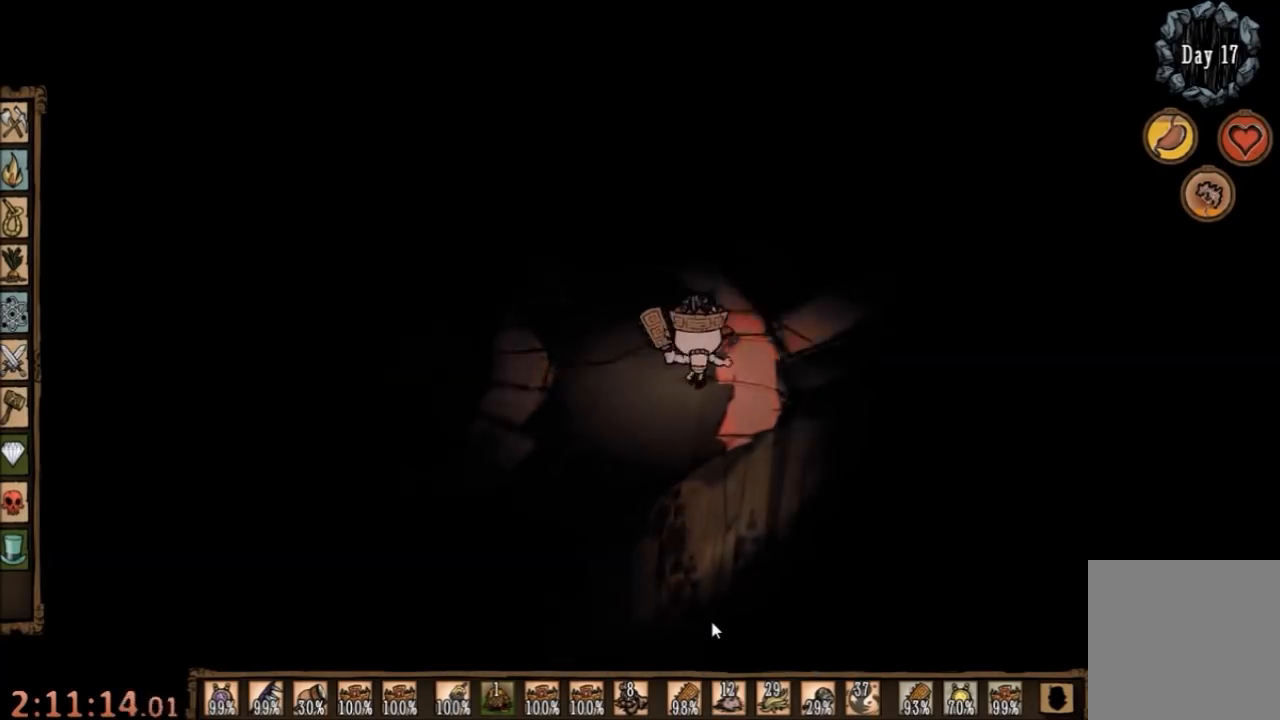
{"keys": ["d", "w"], "mouse": [], "events": []}
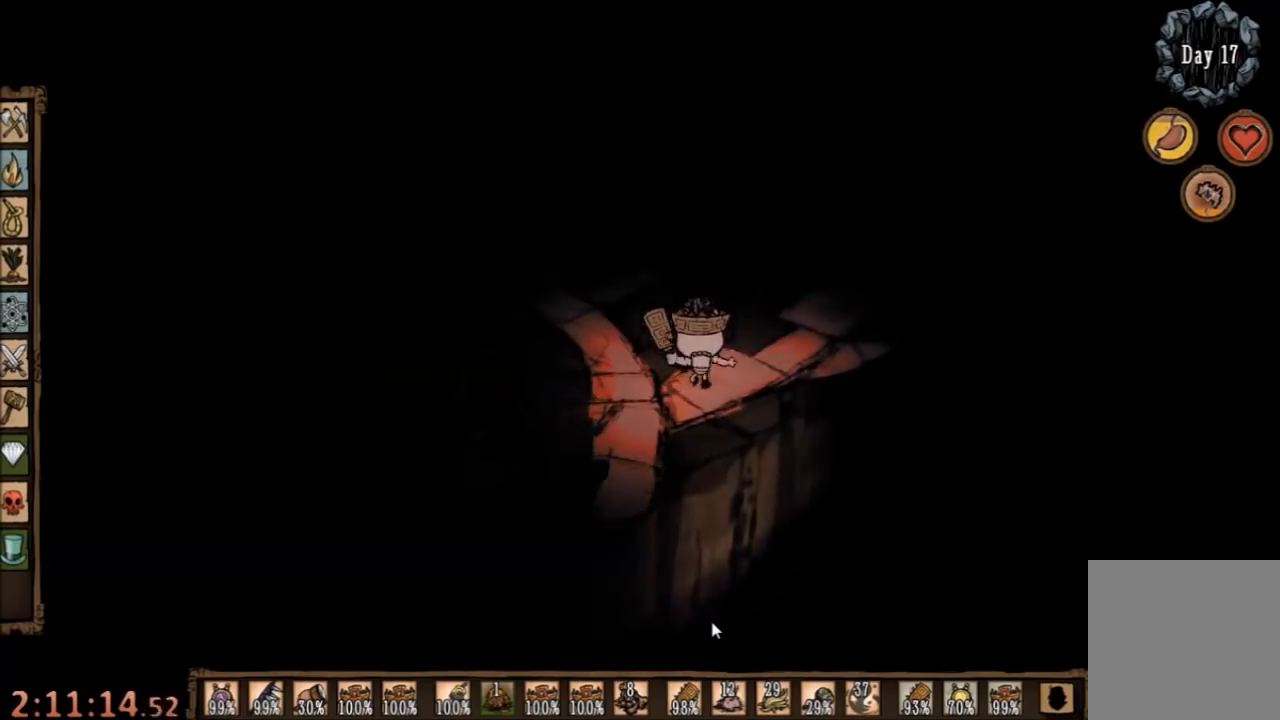
{"keys": ["d", "w"], "mouse": [], "events": []}
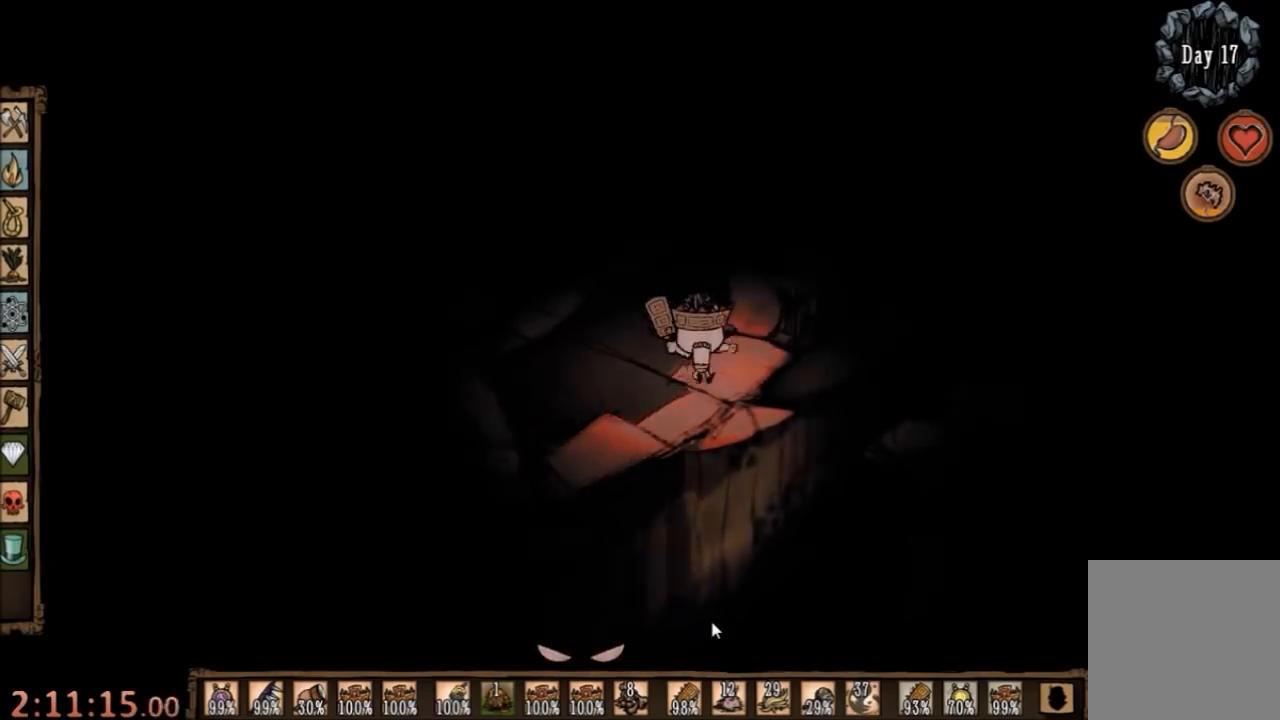
{"keys": ["d", "w"], "mouse": [], "events": []}
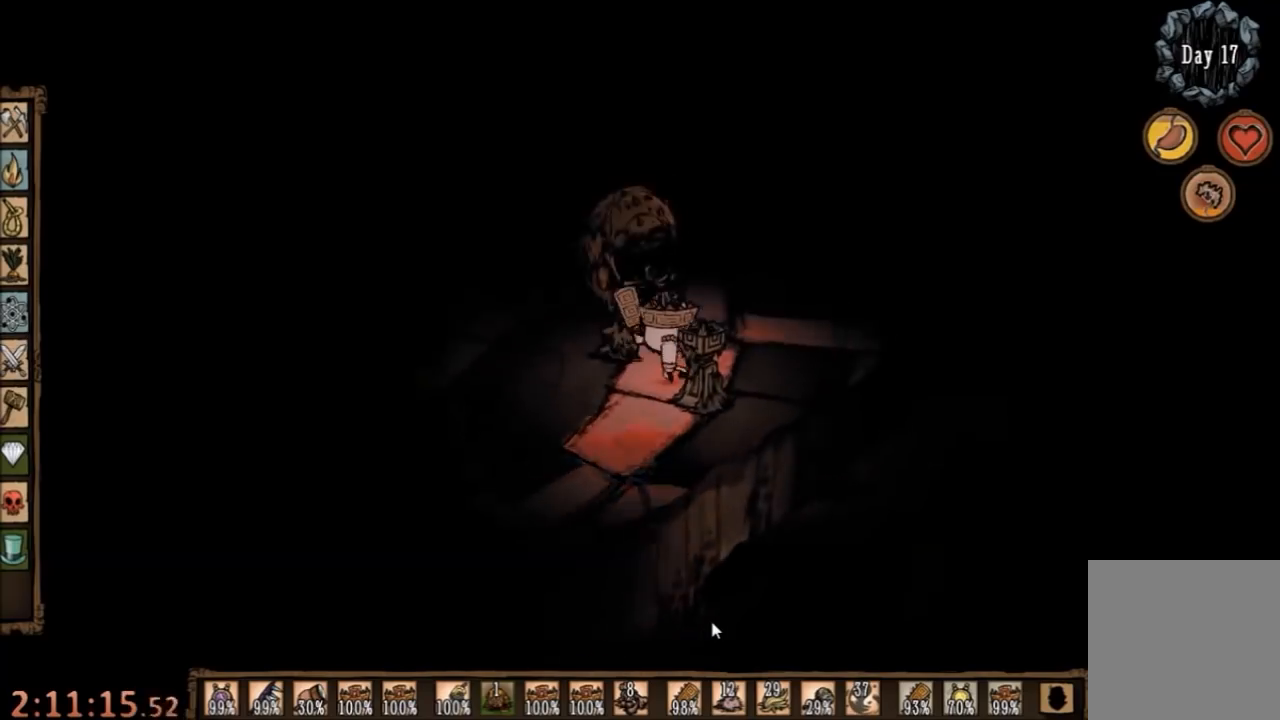
{"keys": ["d", "e"], "mouse": [], "events": [[333, "w", "up"], [433, "e", "down"]]}